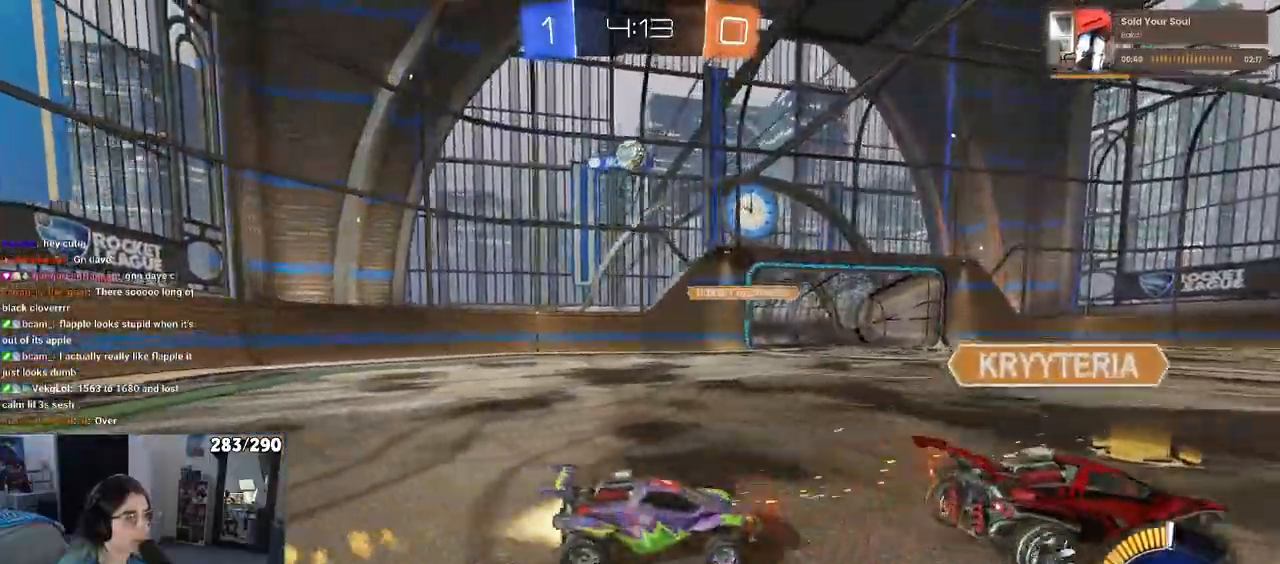
Gameplay with a controller (PlayStation layout); each line is a JSON object with the inputs held at the frame after it. "events" lists button and stick changes between this image and that frame as [ms after this image, input, new state], when the widget could be followed in between.
{"buttons": ["R1", "R2"], "left_stick": "center", "right_stick": "center", "events": [[150, "left_stick", "left"], [267, "TRIANGLE", "down"], [400, "TRIANGLE", "up"], [400, "left_stick", "center"]]}
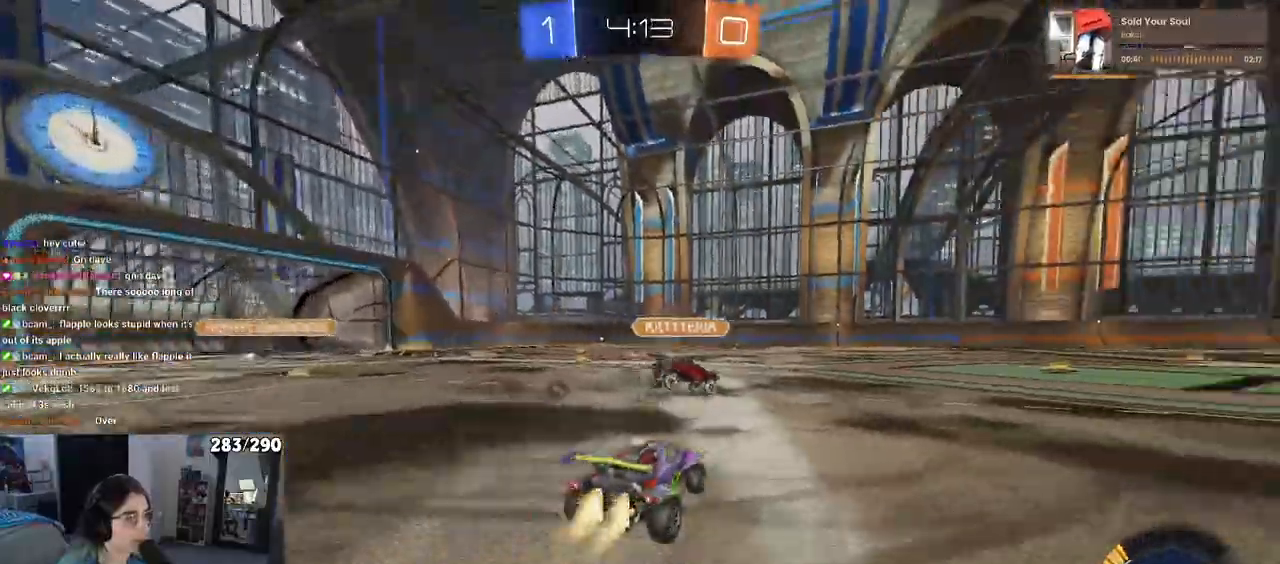
{"buttons": ["R1", "R2"], "left_stick": "left", "right_stick": "center", "events": [[33, "left_stick", "right"], [267, "left_stick", "center"], [333, "left_stick", "left"]]}
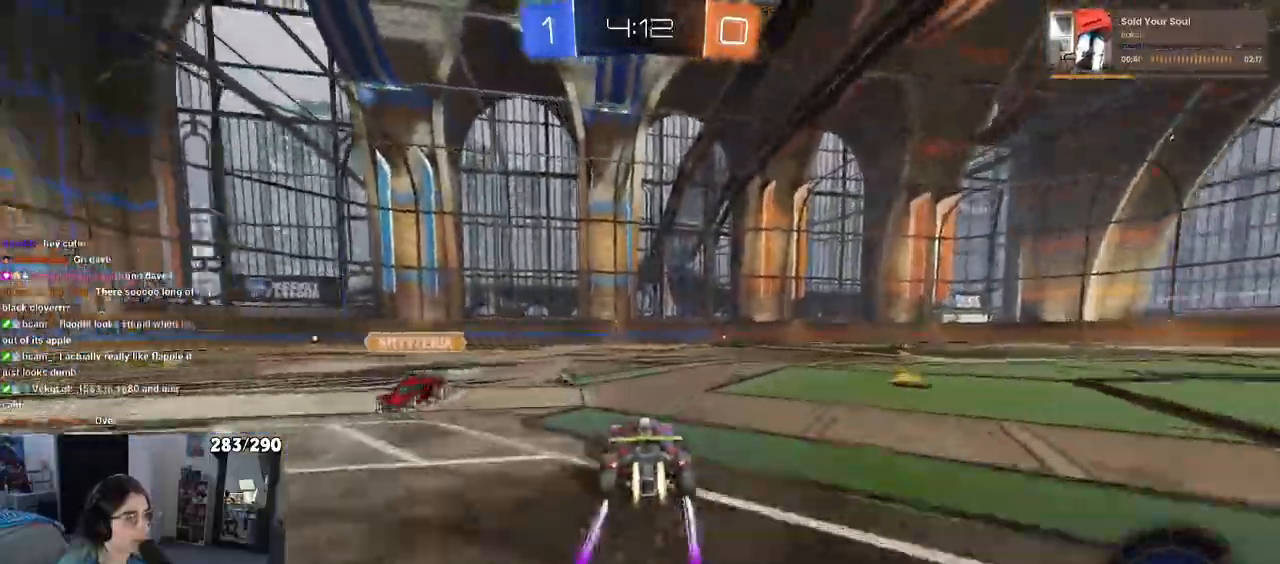
{"buttons": ["R1", "R2"], "left_stick": "right", "right_stick": "center", "events": [[67, "R1", "up"], [267, "R1", "down"], [300, "left_stick", "right"]]}
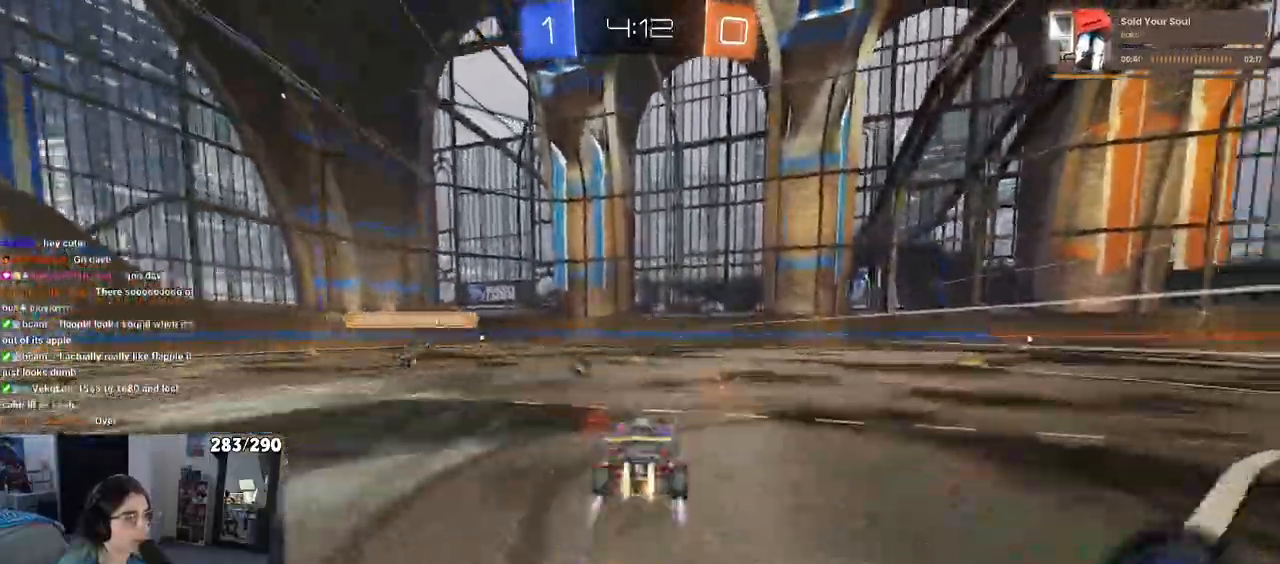
{"buttons": ["R1", "R2"], "left_stick": "right", "right_stick": "center", "events": [[33, "left_stick", "center"], [267, "left_stick", "right"], [333, "left_stick", "center"], [500, "left_stick", "right"]]}
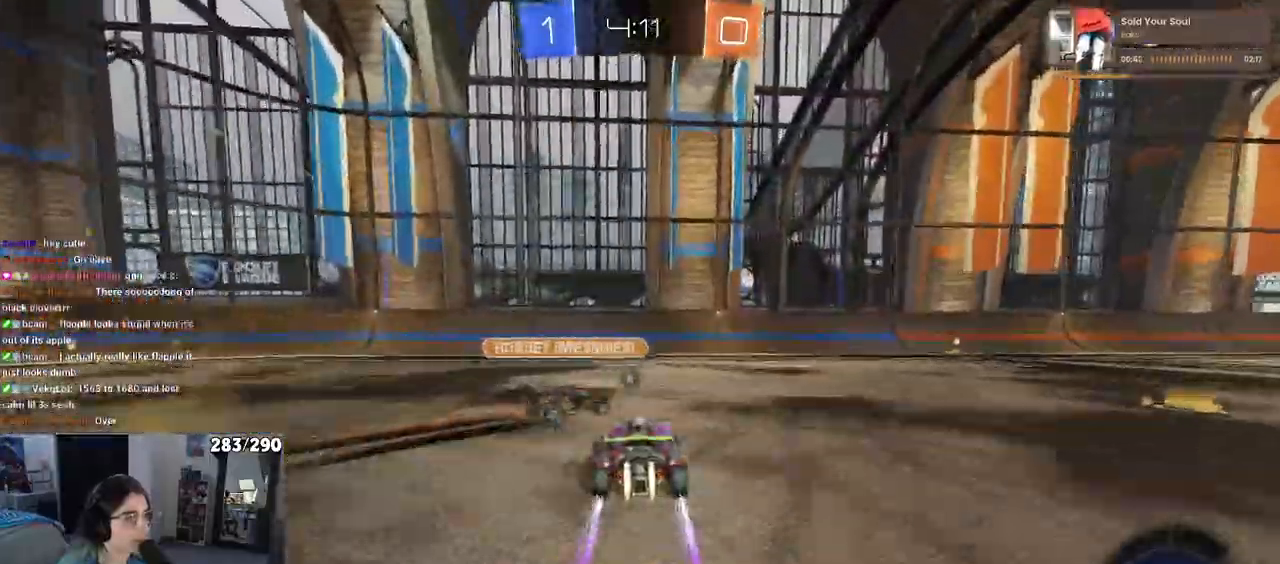
{"buttons": ["R2"], "left_stick": "right", "right_stick": "center", "events": [[350, "R1", "up"]]}
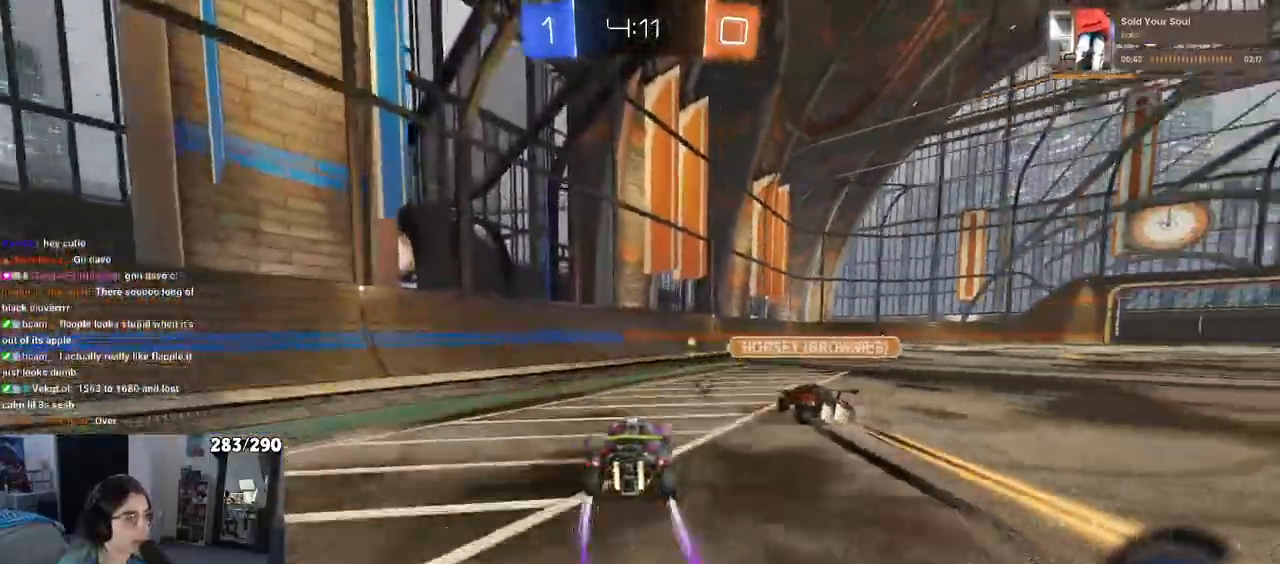
{"buttons": ["R1", "R2"], "left_stick": "center", "right_stick": "center", "events": [[200, "left_stick", "center"], [267, "R1", "down"]]}
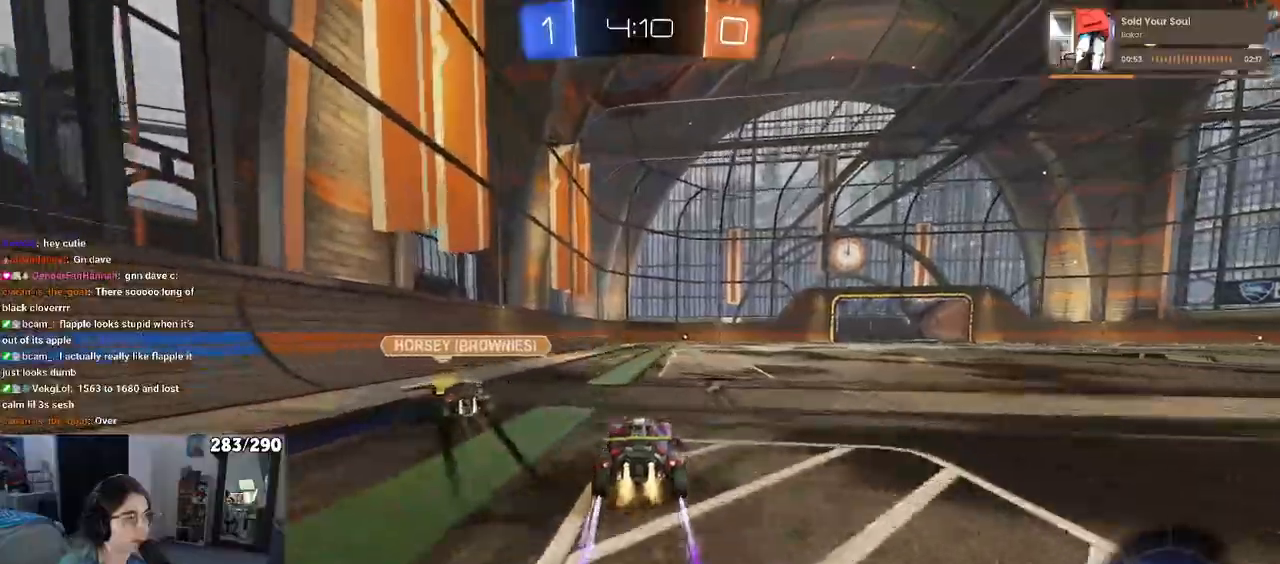
{"buttons": ["R2"], "left_stick": "center", "right_stick": "center", "events": [[50, "R1", "up"]]}
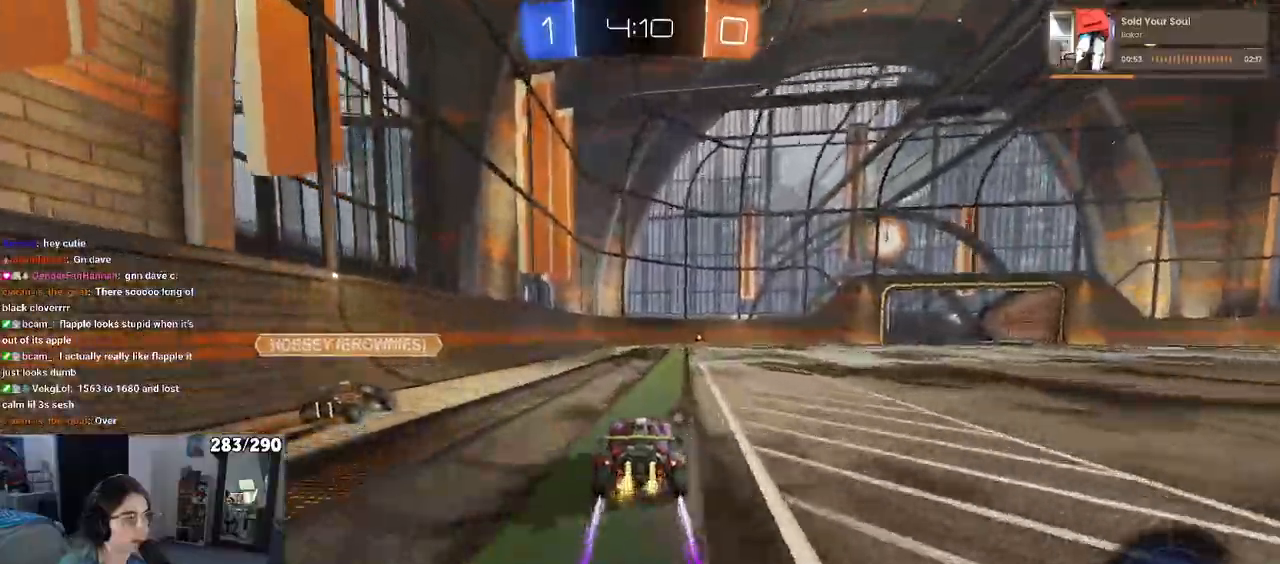
{"buttons": ["R2"], "left_stick": "center", "right_stick": "center", "events": [[383, "left_stick", "left"], [483, "left_stick", "center"]]}
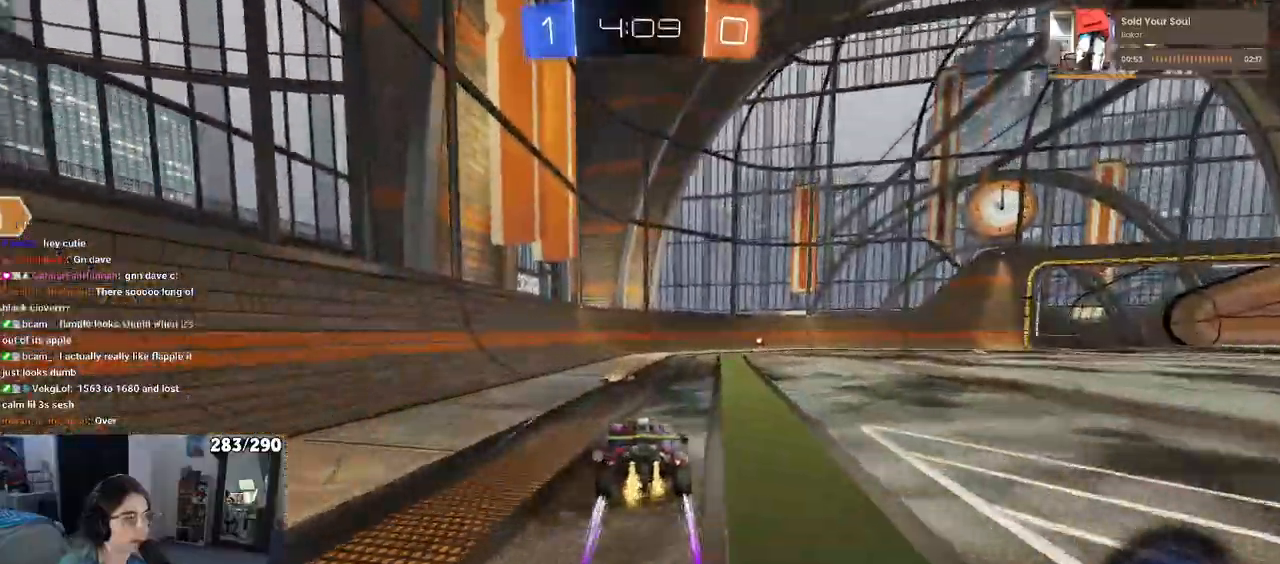
{"buttons": ["TRIANGLE", "R1", "R2"], "left_stick": "center", "right_stick": "center", "events": [[33, "left_stick", "right"], [250, "left_stick", "center"], [300, "R1", "down"], [300, "TRIANGLE", "down"]]}
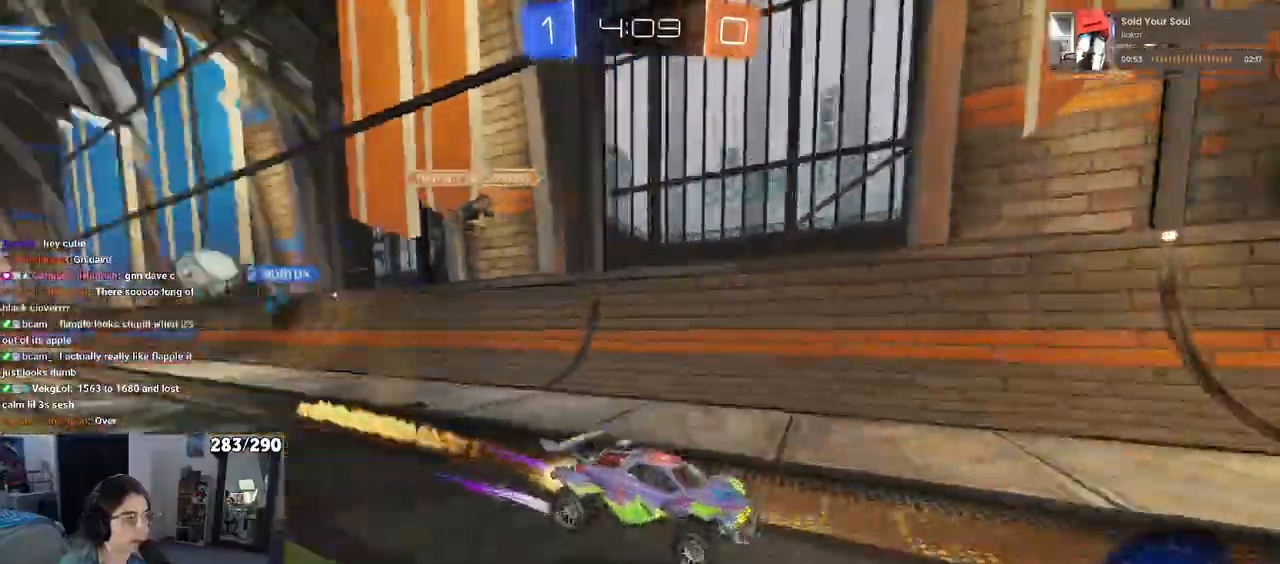
{"buttons": ["R1", "R2"], "left_stick": "right", "right_stick": "center", "events": [[200, "left_stick", "right"], [250, "SQUARE", "down"], [283, "TRIANGLE", "up"], [367, "SQUARE", "up"]]}
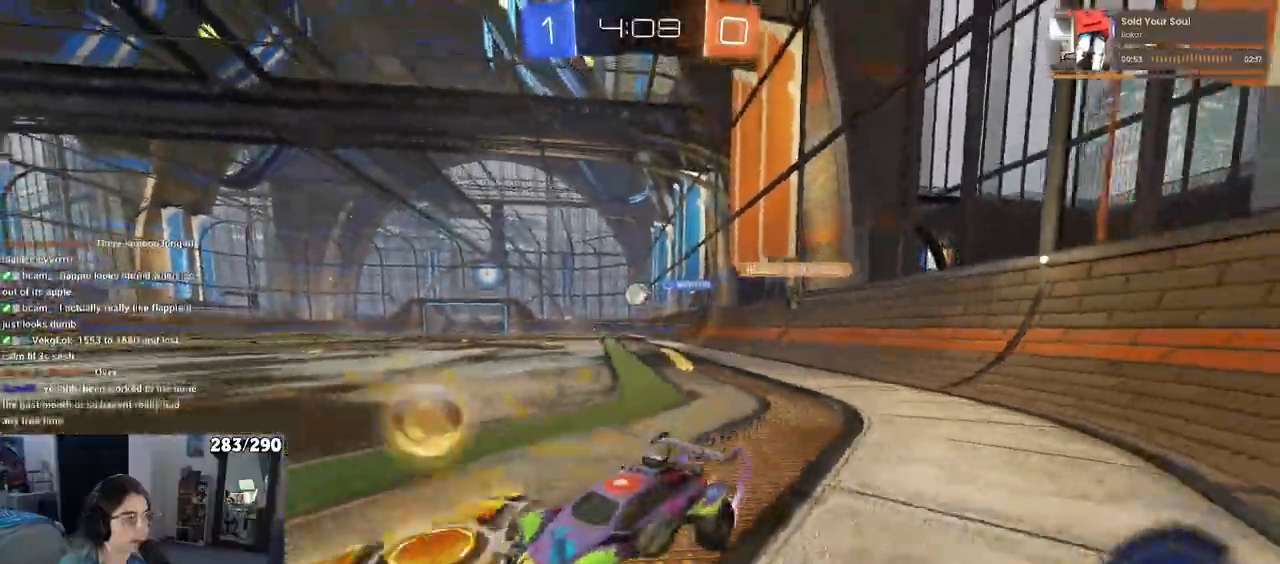
{"buttons": ["TRIANGLE", "R1", "R2"], "left_stick": "right", "right_stick": "center"}
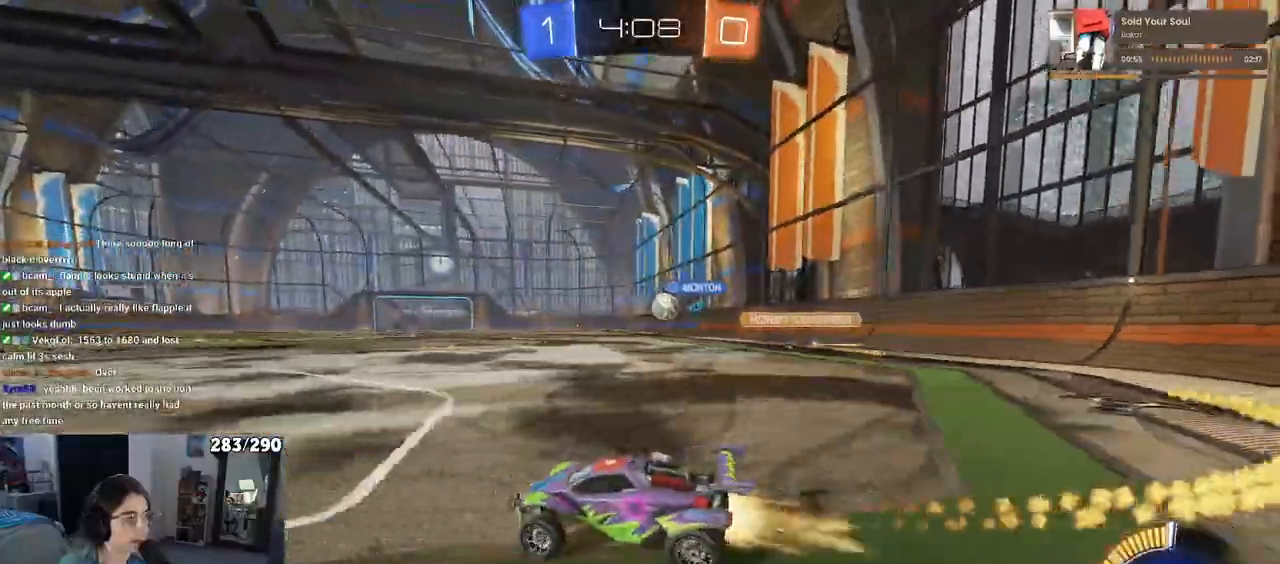
{"buttons": ["R1", "R2"], "left_stick": "center", "right_stick": "center", "events": [[200, "TRIANGLE", "up"], [467, "left_stick", "center"]]}
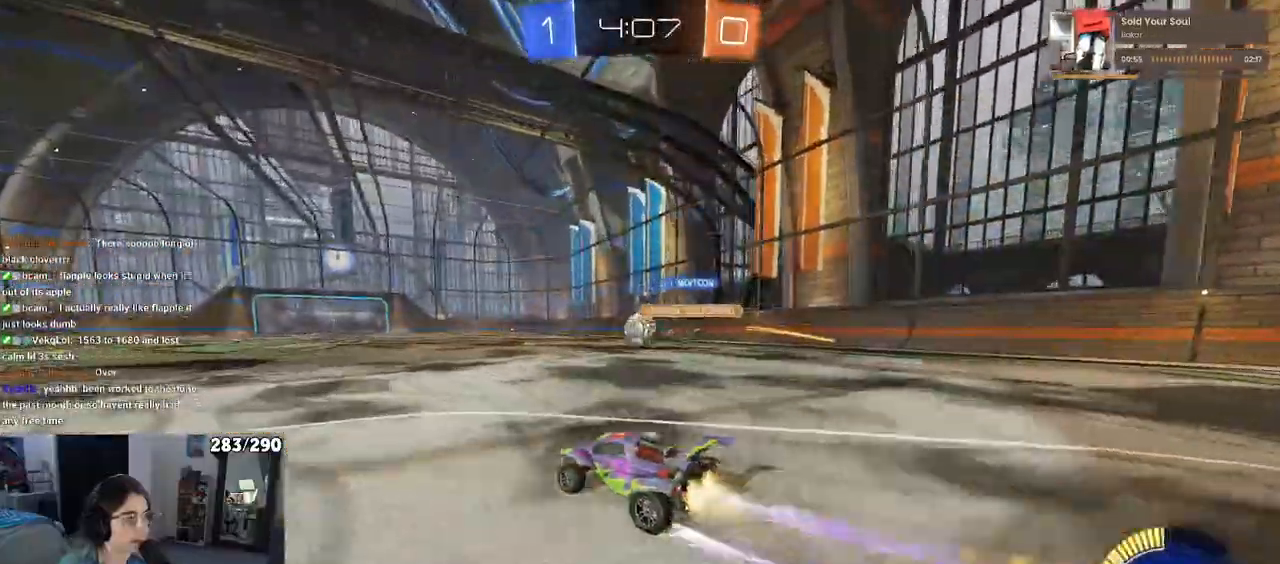
{"buttons": ["R2"], "left_stick": "center", "right_stick": "center", "events": [[233, "R1", "up"], [300, "left_stick", "left"], [500, "left_stick", "center"]]}
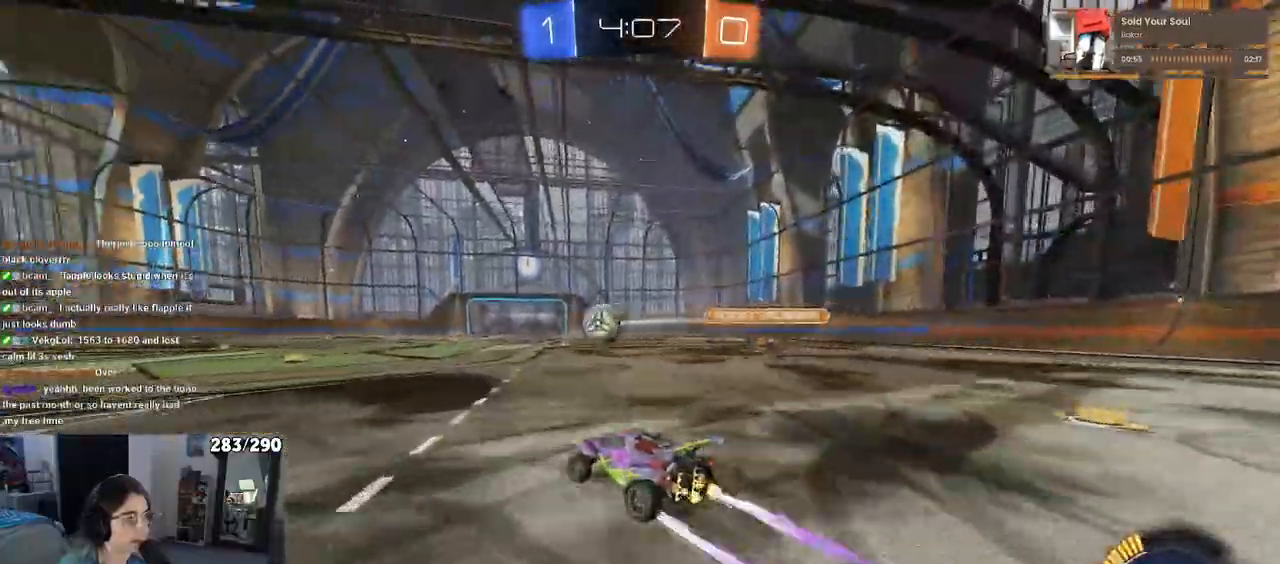
{"buttons": ["R2"], "left_stick": "center", "right_stick": "center", "events": [[133, "R1", "down"], [183, "R1", "up"]]}
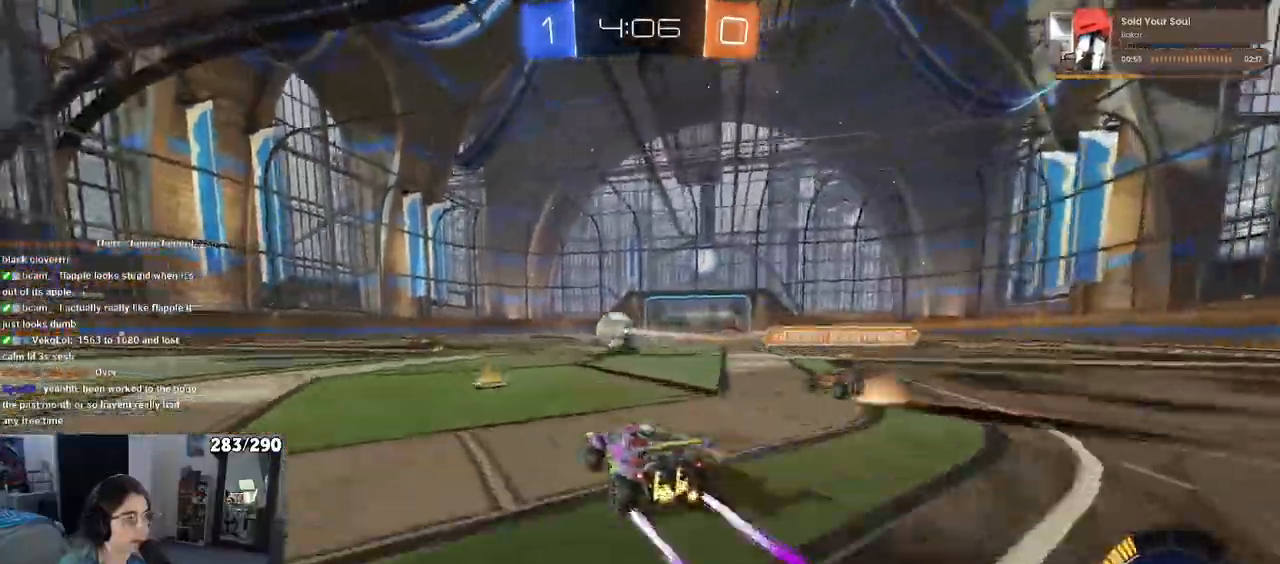
{"buttons": ["R2"], "left_stick": "center", "right_stick": "center", "events": [[17, "TRIANGLE", "down"], [100, "TRIANGLE", "up"]]}
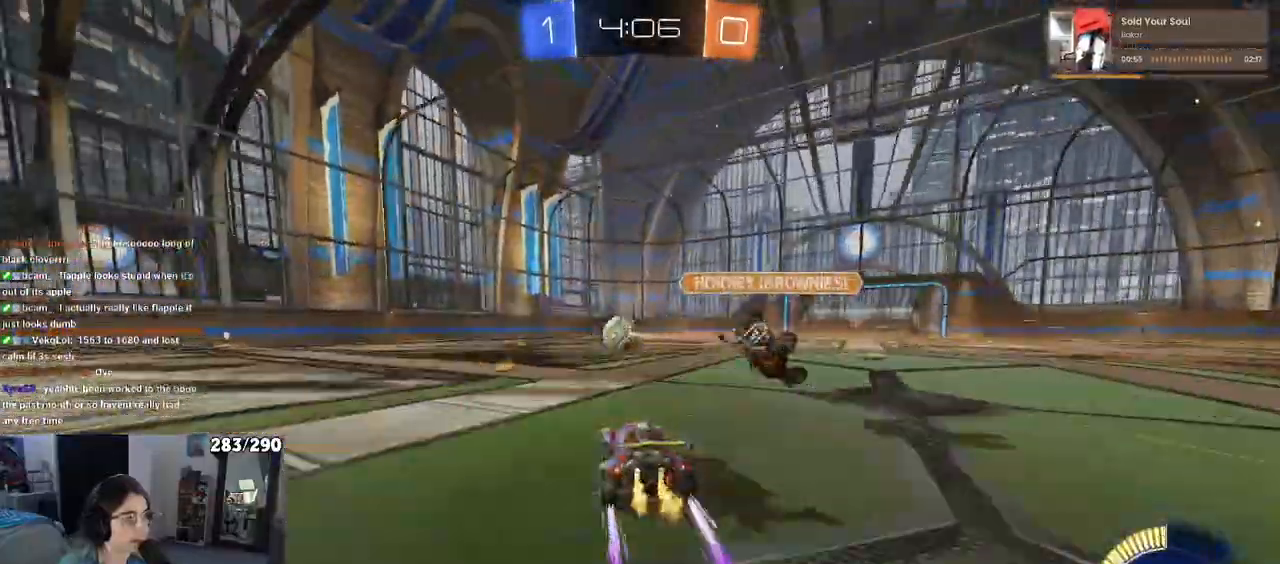
{"buttons": ["R1", "R2"], "left_stick": "center", "right_stick": "center", "events": [[267, "R1", "down"], [267, "TRIANGLE", "down"], [267, "left_stick", "left"], [417, "left_stick", "center"], [433, "TRIANGLE", "up"]]}
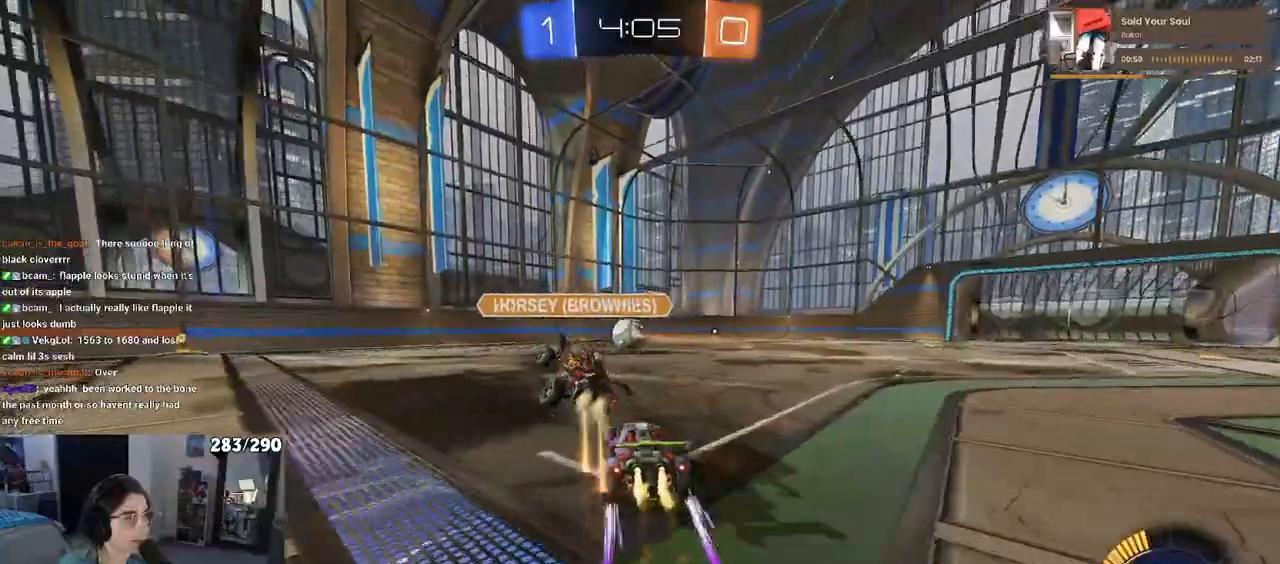
{"buttons": ["R1", "R2"], "left_stick": "right", "right_stick": "center", "events": [[100, "left_stick", "left"], [300, "left_stick", "center"], [350, "left_stick", "right"]]}
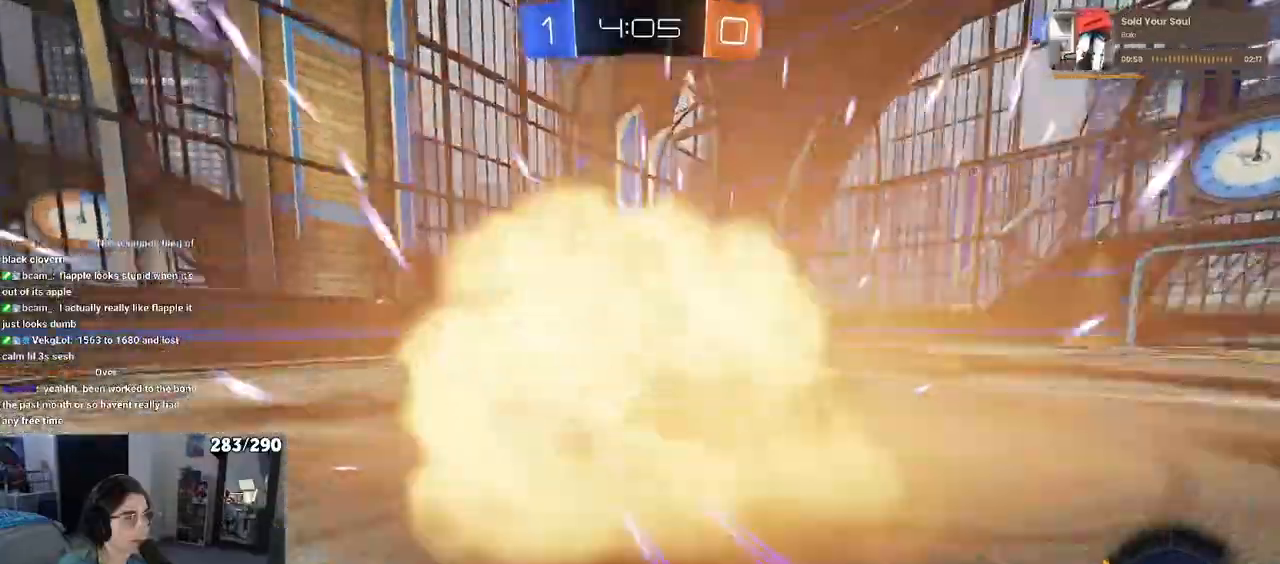
{"buttons": ["R2"], "left_stick": "center", "right_stick": "center", "events": [[333, "left_stick", "center"], [350, "R1", "up"]]}
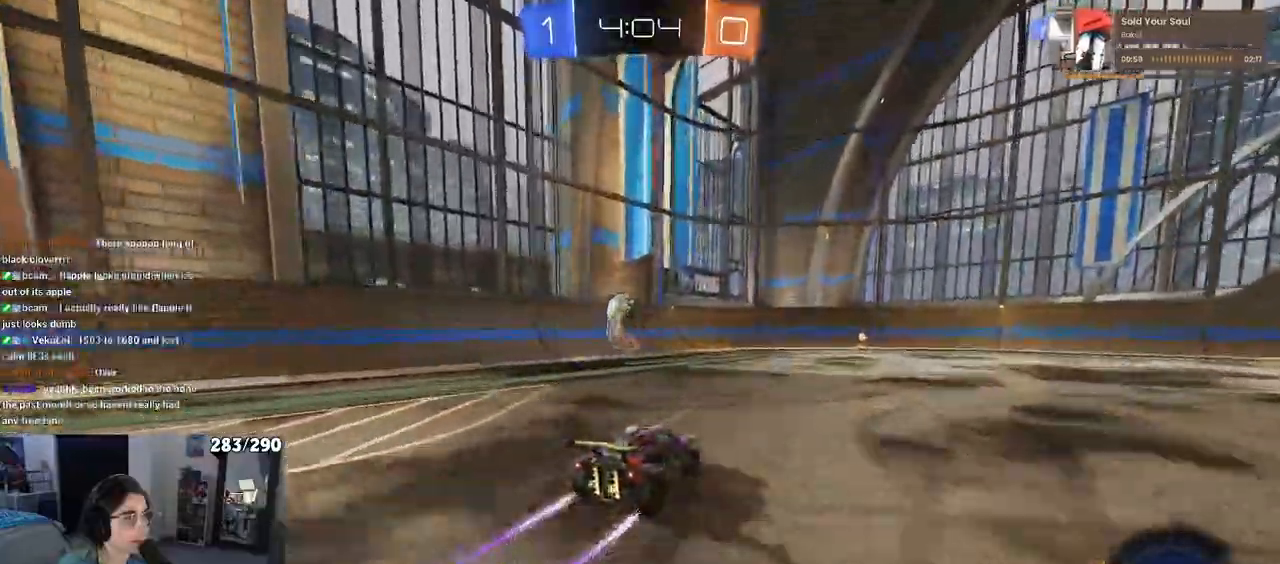
{"buttons": ["R2"], "left_stick": "center", "right_stick": "center", "events": [[117, "left_stick", "right"], [217, "left_stick", "center"]]}
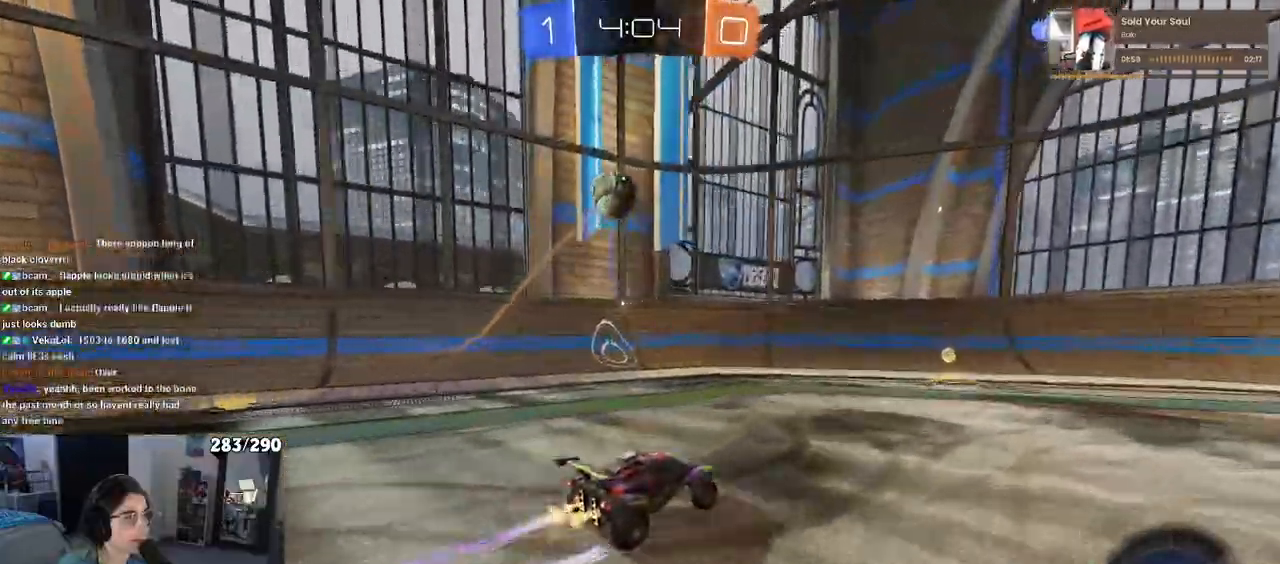
{"buttons": ["R2"], "left_stick": "left", "right_stick": "center", "events": [[483, "left_stick", "left"]]}
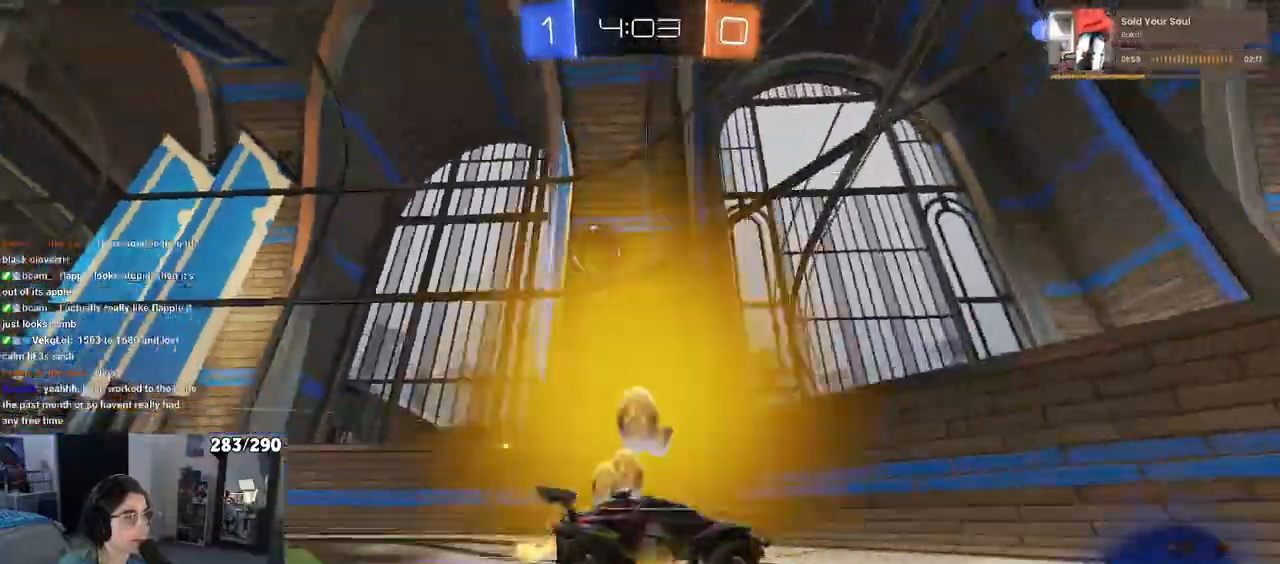
{"buttons": ["R2"], "left_stick": "left", "right_stick": "center", "events": [[183, "R2", "up"], [283, "L2", "down"], [317, "R2", "down"], [350, "L2", "up"]]}
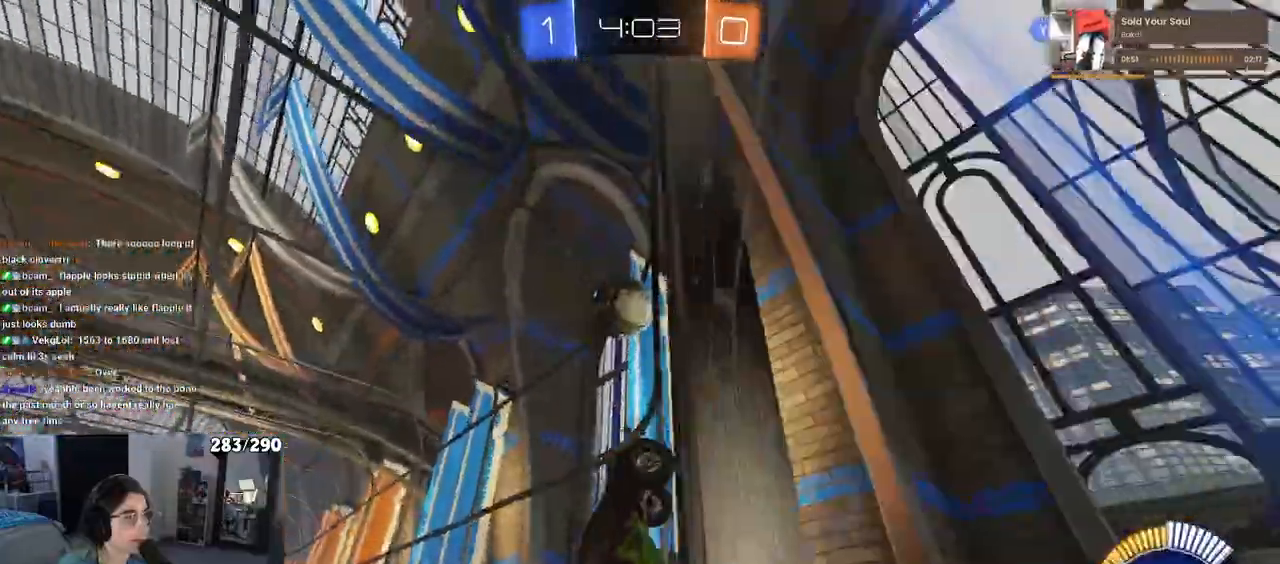
{"buttons": ["R2"], "left_stick": "center", "right_stick": "center", "events": [[17, "left_stick", "center"], [133, "left_stick", "left"], [283, "left_stick", "center"], [300, "L2", "down"], [417, "L2", "up"]]}
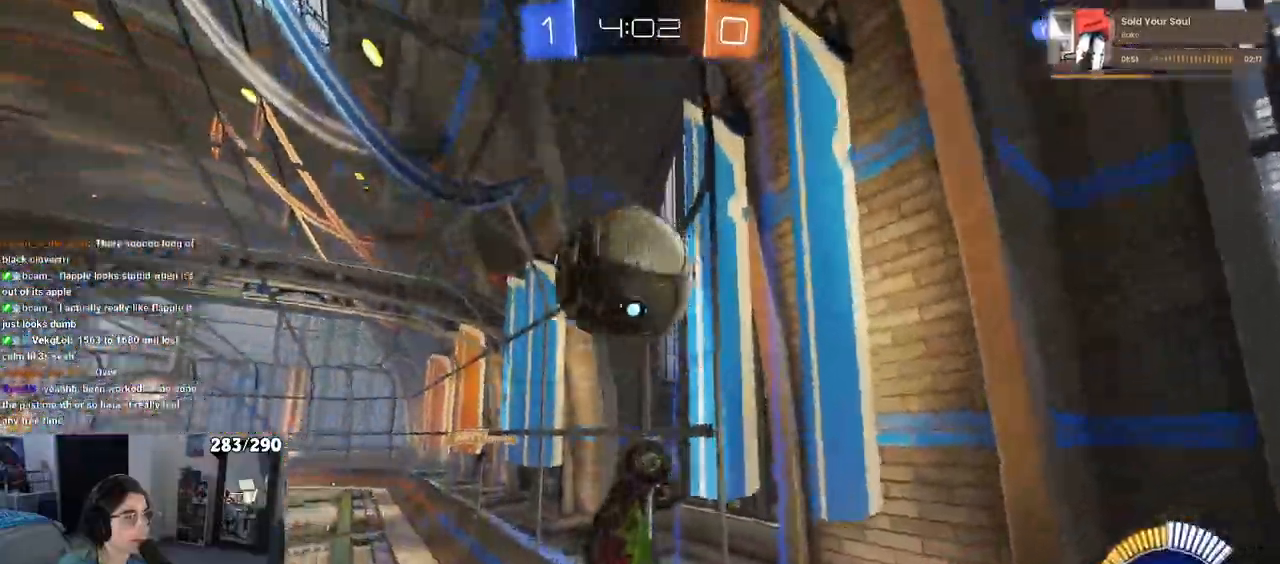
{"buttons": ["L1", "R1", "R2"], "left_stick": "left", "right_stick": "center", "events": [[33, "left_stick", "left"], [117, "CROSS", "down"], [150, "left_stick", "down"], [200, "L1", "down"], [200, "left_stick", "down-right"], [283, "R1", "down"], [333, "CROSS", "up"], [417, "left_stick", "center"], [500, "left_stick", "left"]]}
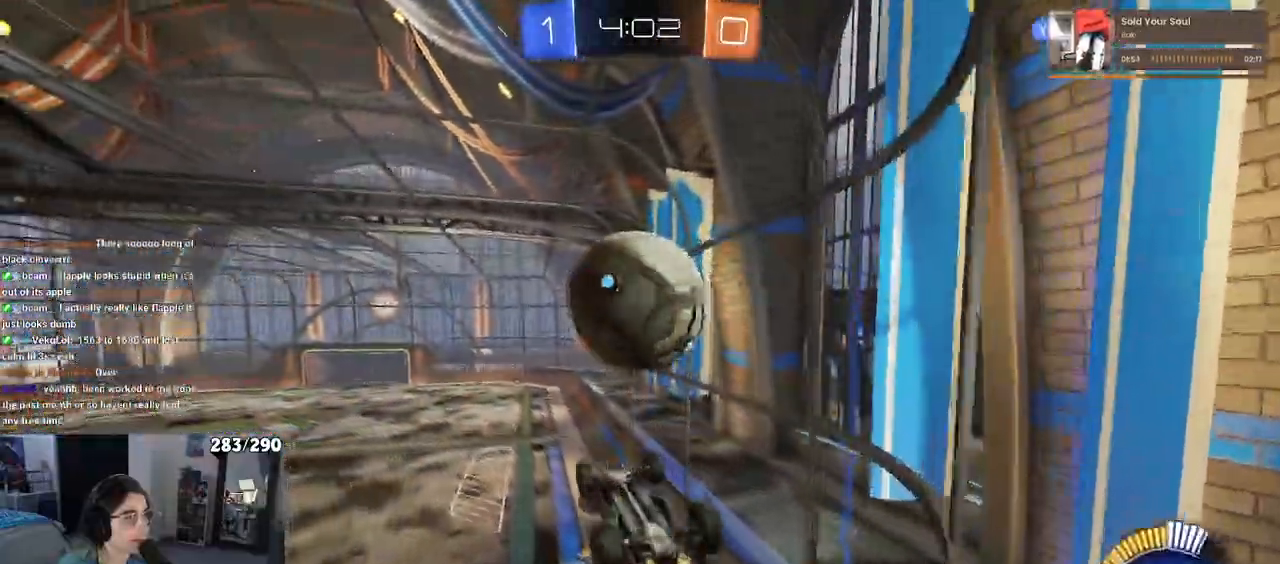
{"buttons": ["R1", "R2"], "left_stick": "down-right", "right_stick": "center", "events": [[400, "left_stick", "down-right"], [450, "L1", "up"]]}
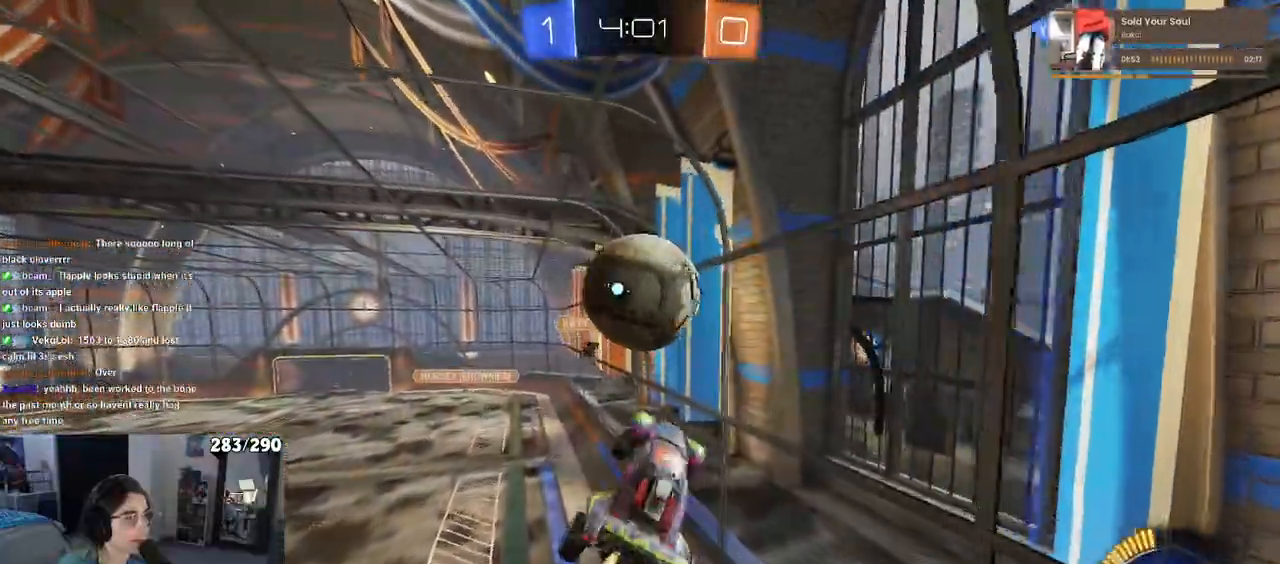
{"buttons": ["CROSS", "R1", "R2"], "left_stick": "up-left", "right_stick": "center", "events": [[67, "left_stick", "up-right"], [167, "left_stick", "center"], [367, "left_stick", "up-left"], [433, "CROSS", "down"]]}
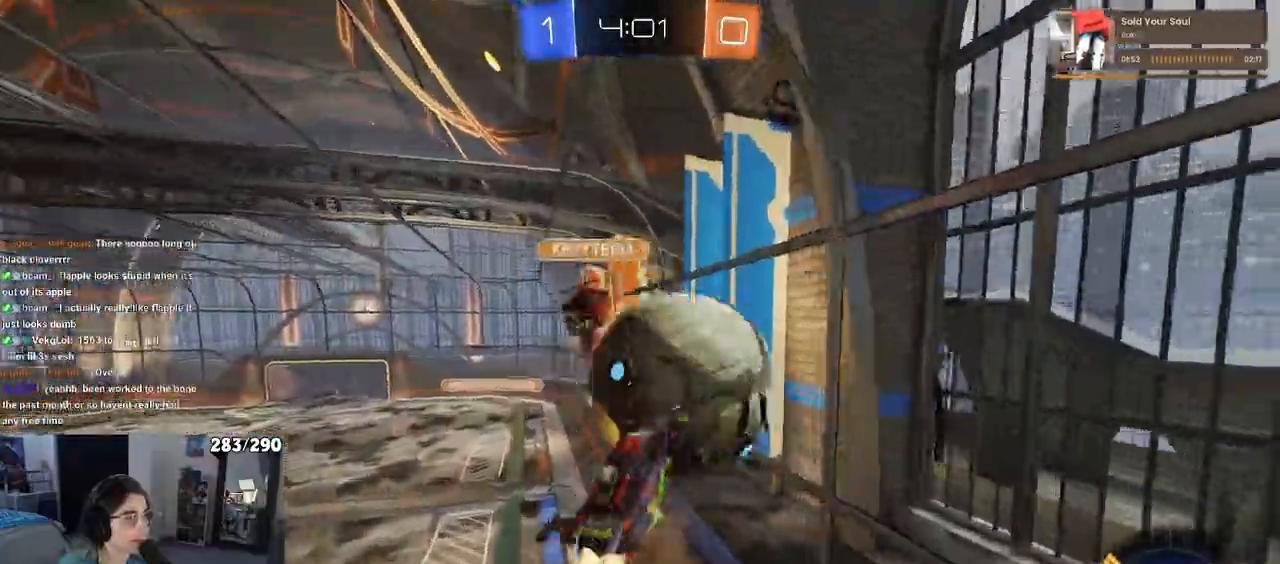
{"buttons": ["R2"], "left_stick": "down-right", "right_stick": "center", "events": [[83, "CROSS", "up"], [83, "left_stick", "down"], [400, "left_stick", "down-right"], [417, "R1", "up"]]}
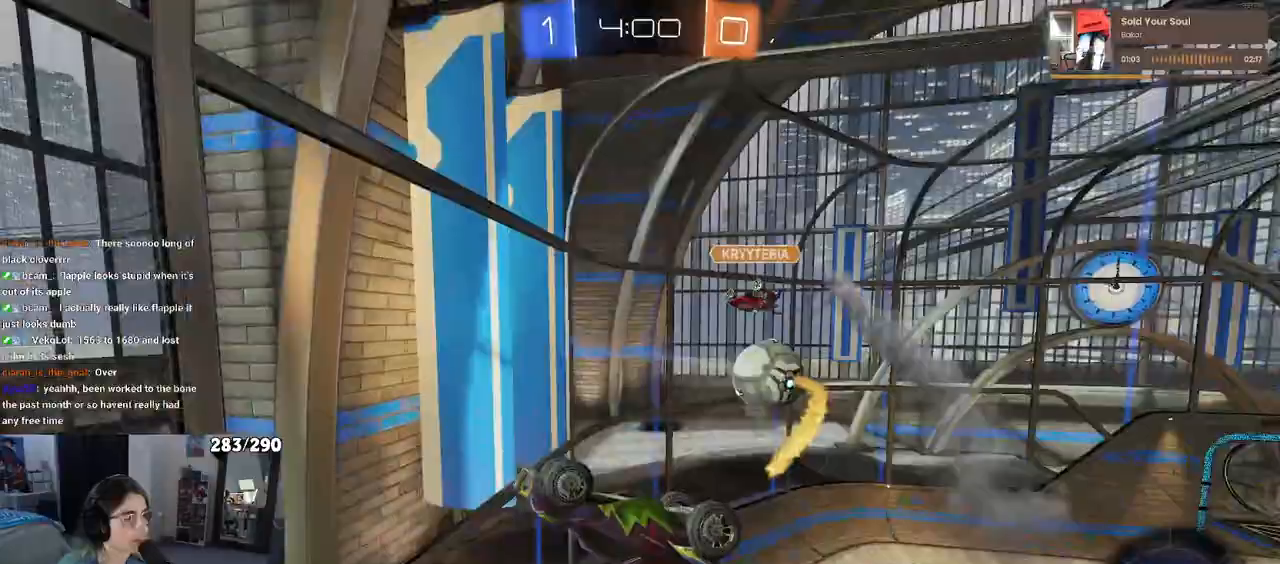
{"buttons": ["SQUARE", "R2"], "left_stick": "down-right", "right_stick": "center", "events": [[333, "SQUARE", "down"]]}
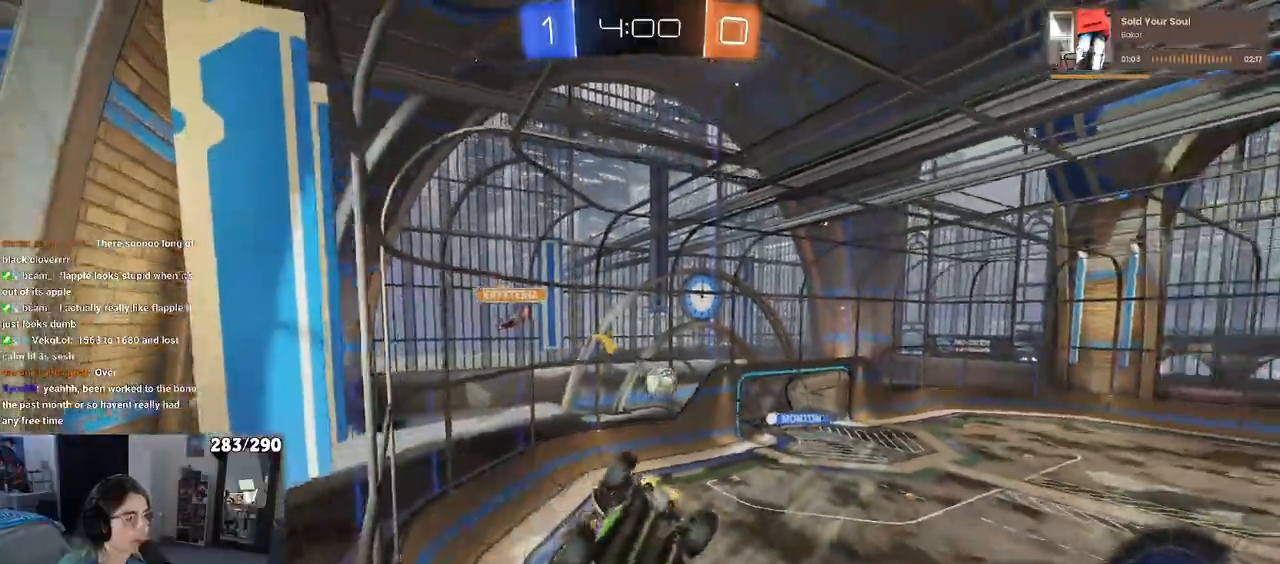
{"buttons": ["R2"], "left_stick": "center", "right_stick": "center", "events": [[67, "SQUARE", "up"], [317, "left_stick", "center"]]}
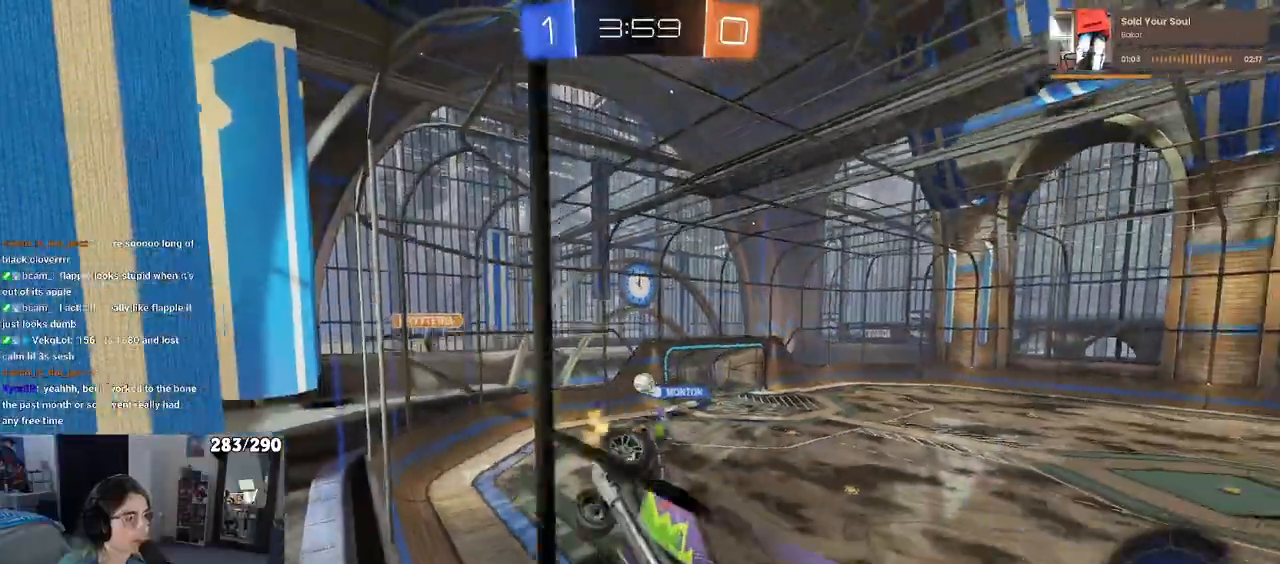
{"buttons": ["R2"], "left_stick": "right", "right_stick": "center", "events": [[67, "left_stick", "right"]]}
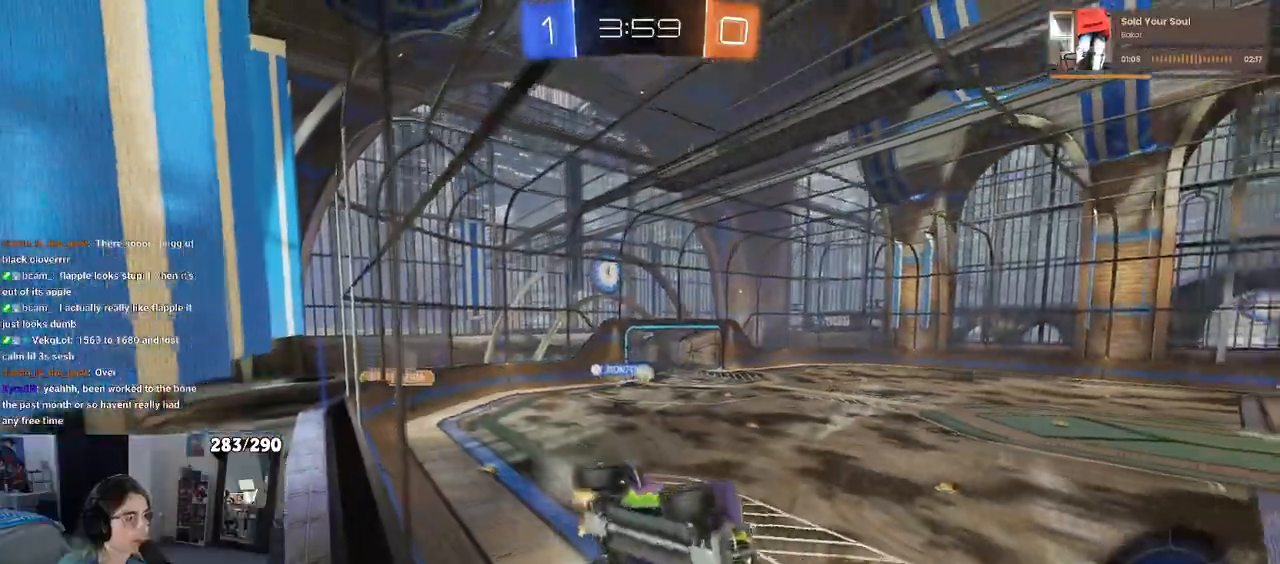
{"buttons": ["R2"], "left_stick": "left", "right_stick": "center", "events": [[67, "left_stick", "left"], [250, "SQUARE", "down"], [350, "SQUARE", "up"]]}